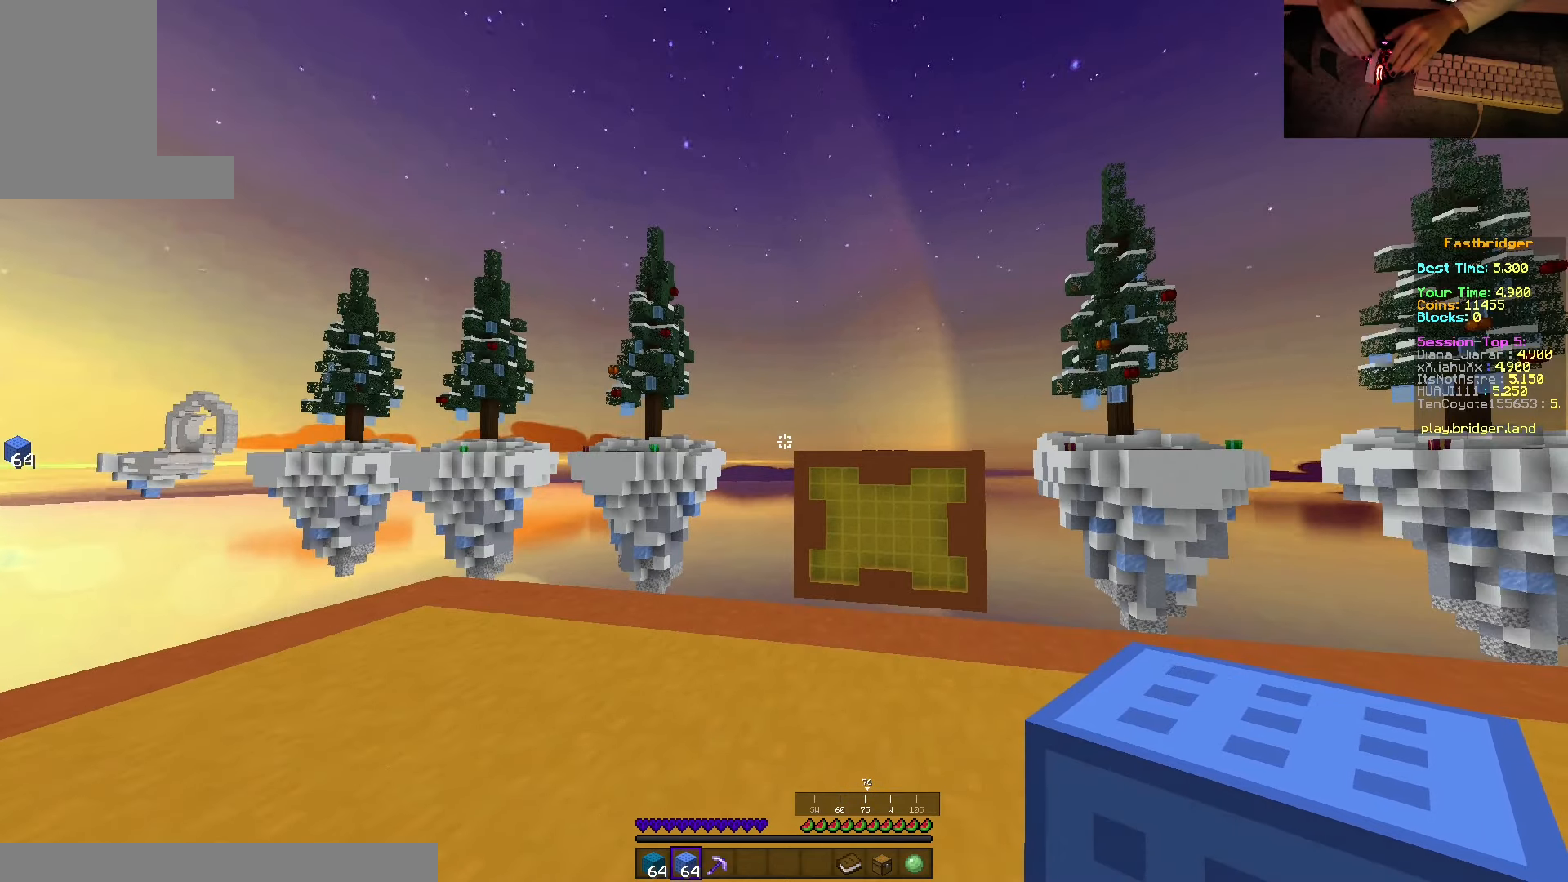
Gameplay with keyboard and mouse; each line is a JSON object with the keys and mouse buttons held at the frame after it. "events" lists presses ("down") and releases ("up") of "a", "d", "s", "space", "w", "mouse_left" and "mouse_right" between this image and that frame as [ms after this image, input, new state], when the widget could be followed in between. "mouse_left", "mouse_right" = the "left", "right" buttons of the "mouse" list. No other keys are recorded. Fast repeated clicks can show as one long hold. Mouse movement is not recorded.
{"keys": [], "mouse": ["left"], "events": [[134, "mouse_left", "down"]]}
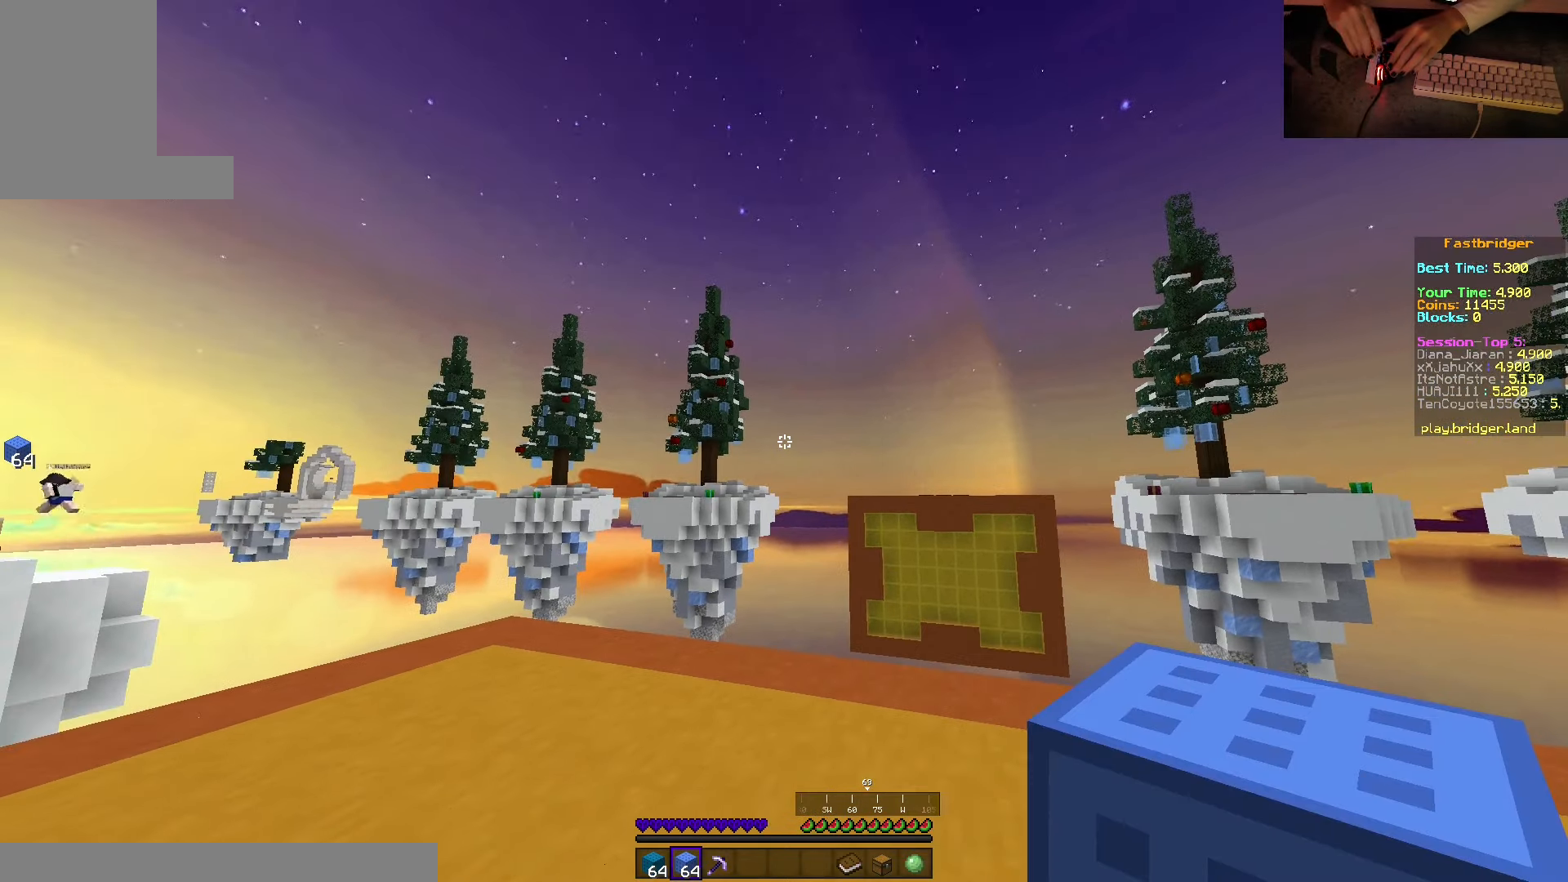
{"keys": [], "mouse": ["left"], "events": []}
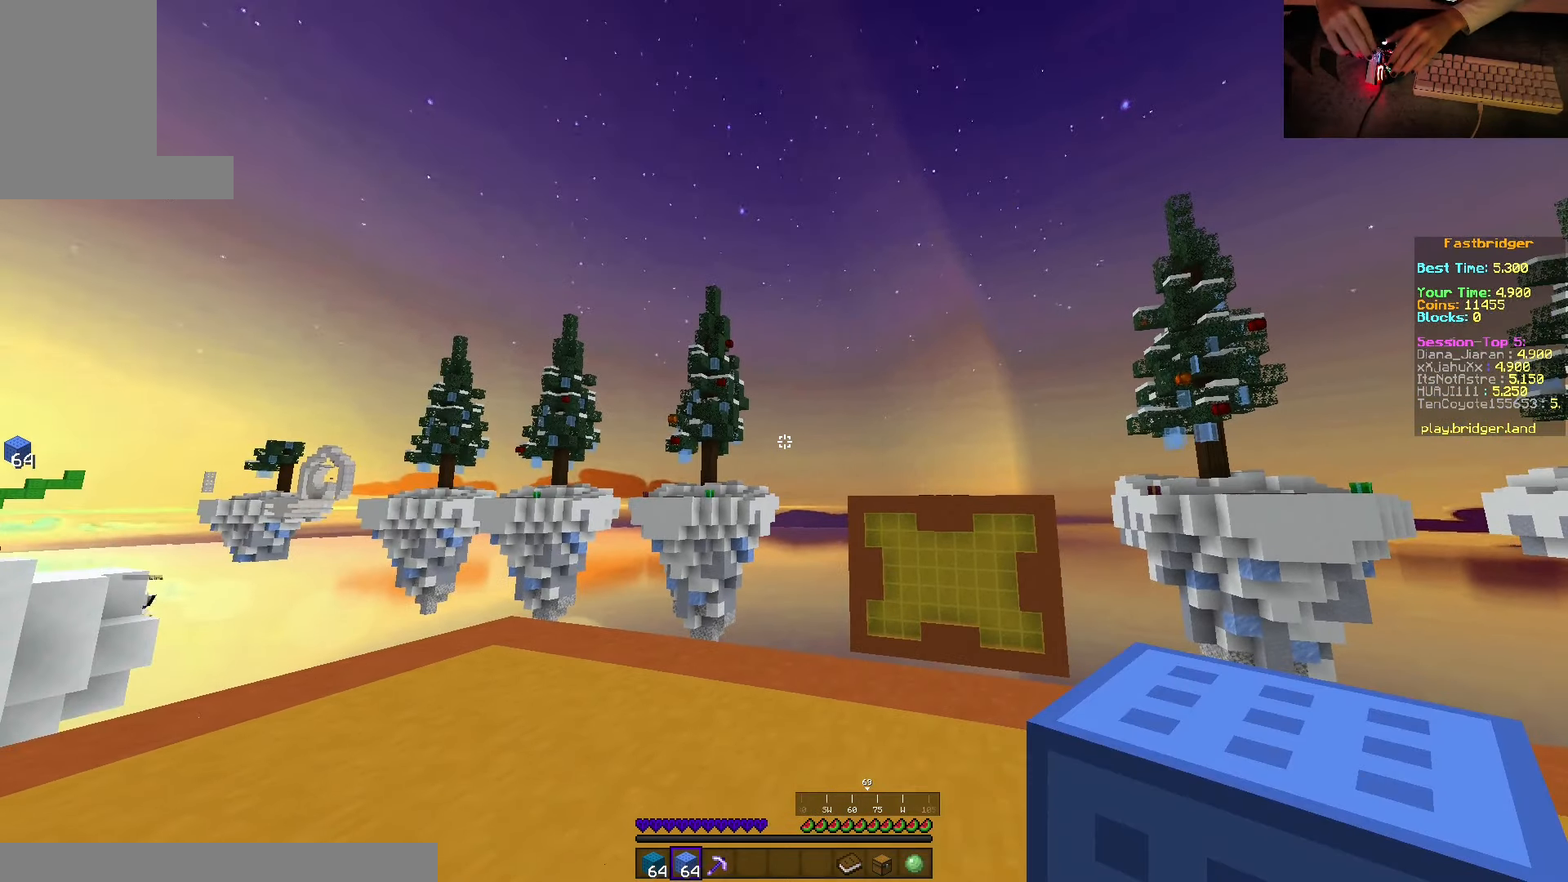
{"keys": [], "mouse": ["left"], "events": []}
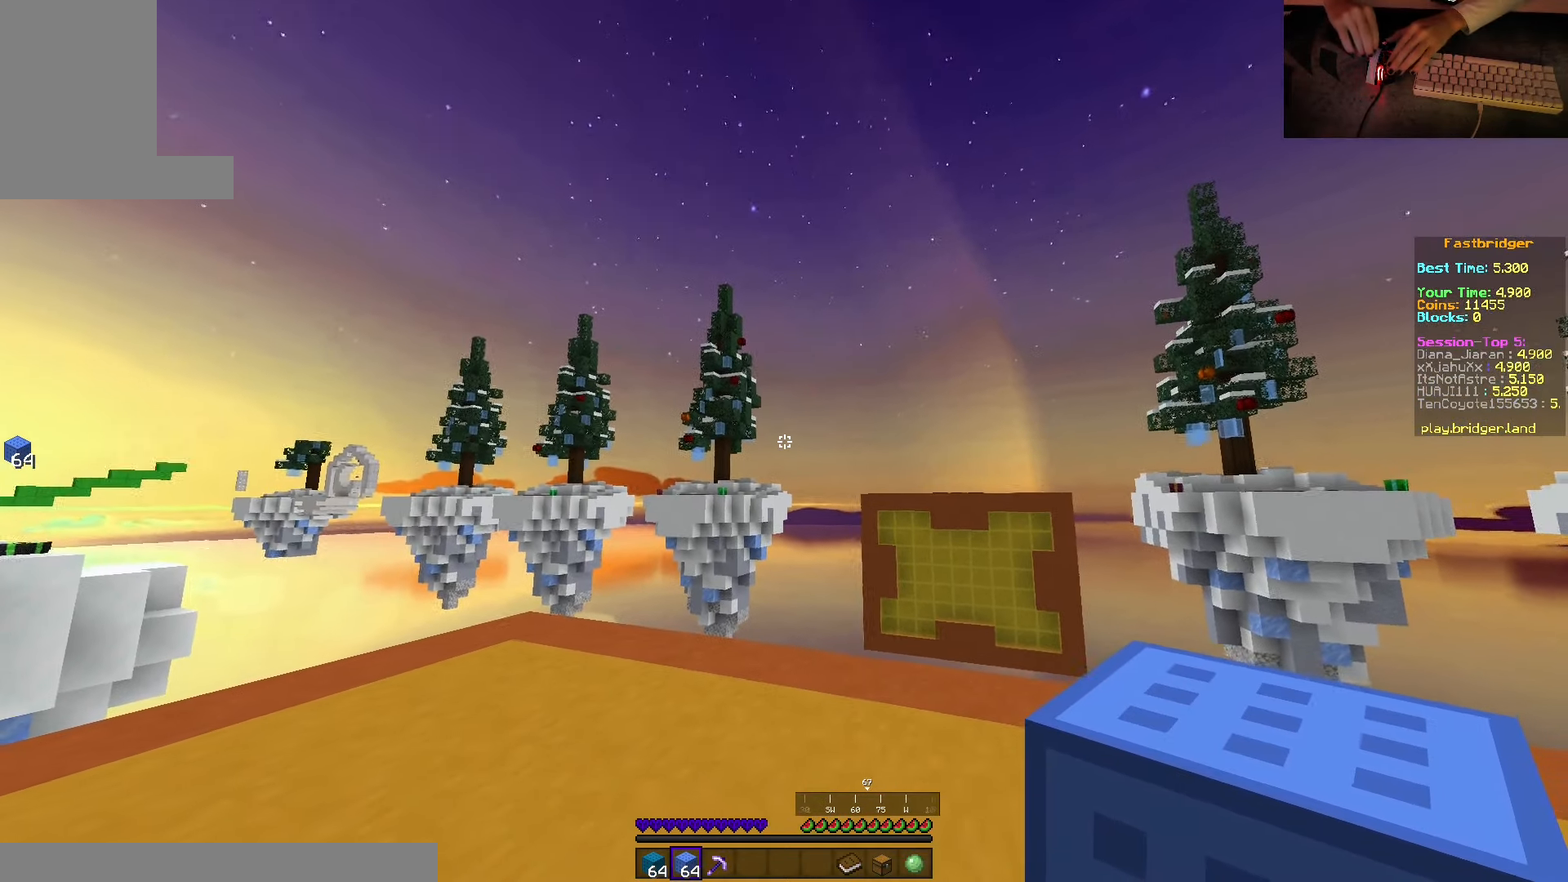
{"keys": [], "mouse": ["left"], "events": []}
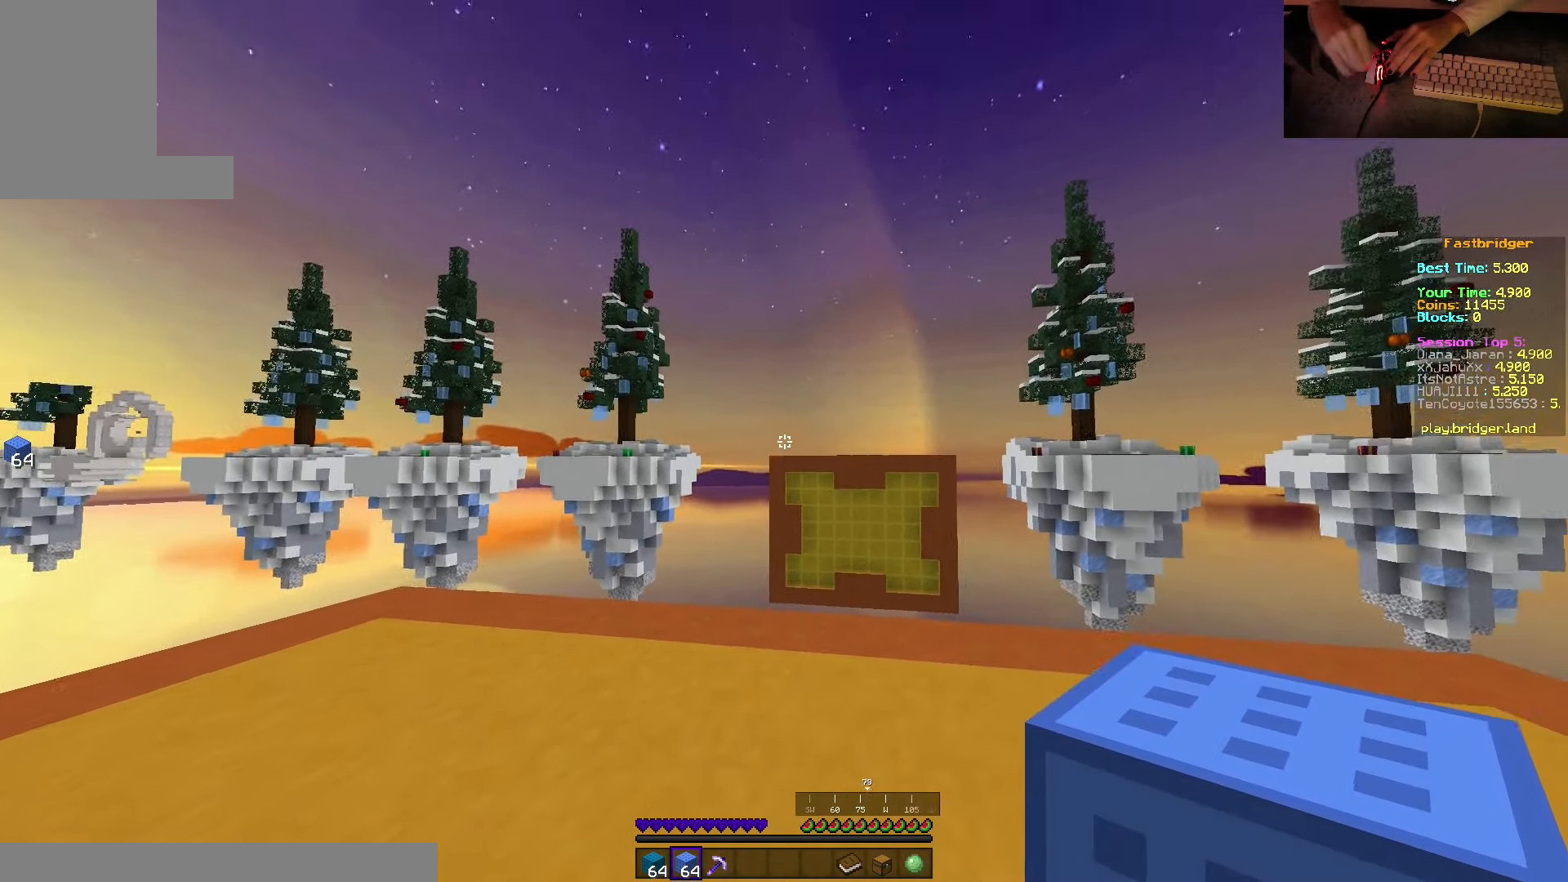
{"keys": [], "mouse": ["left"], "events": []}
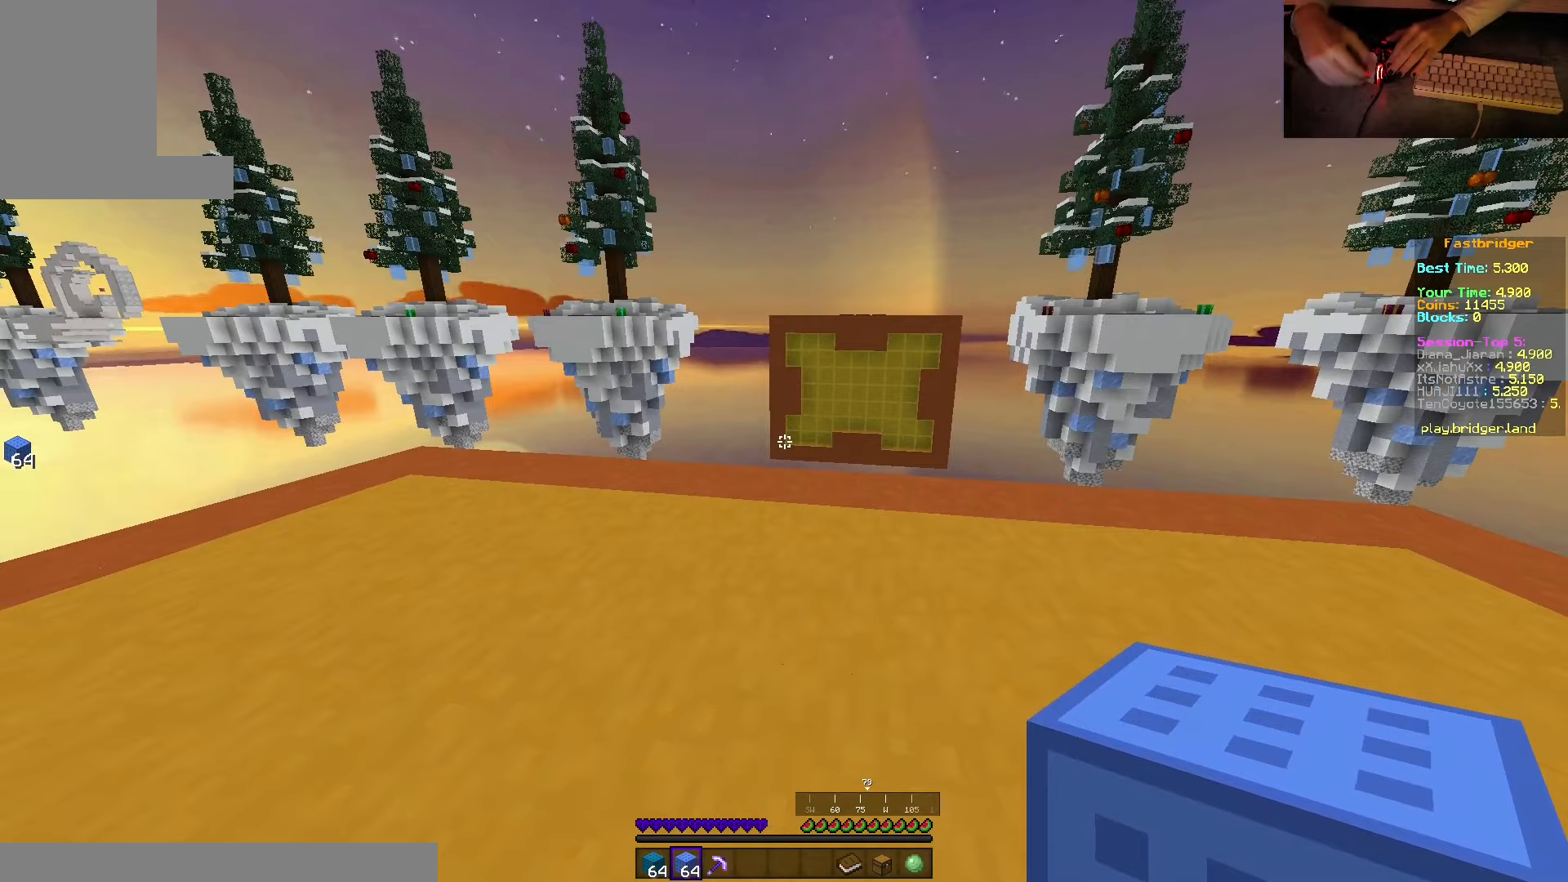
{"keys": [], "mouse": ["left"], "events": []}
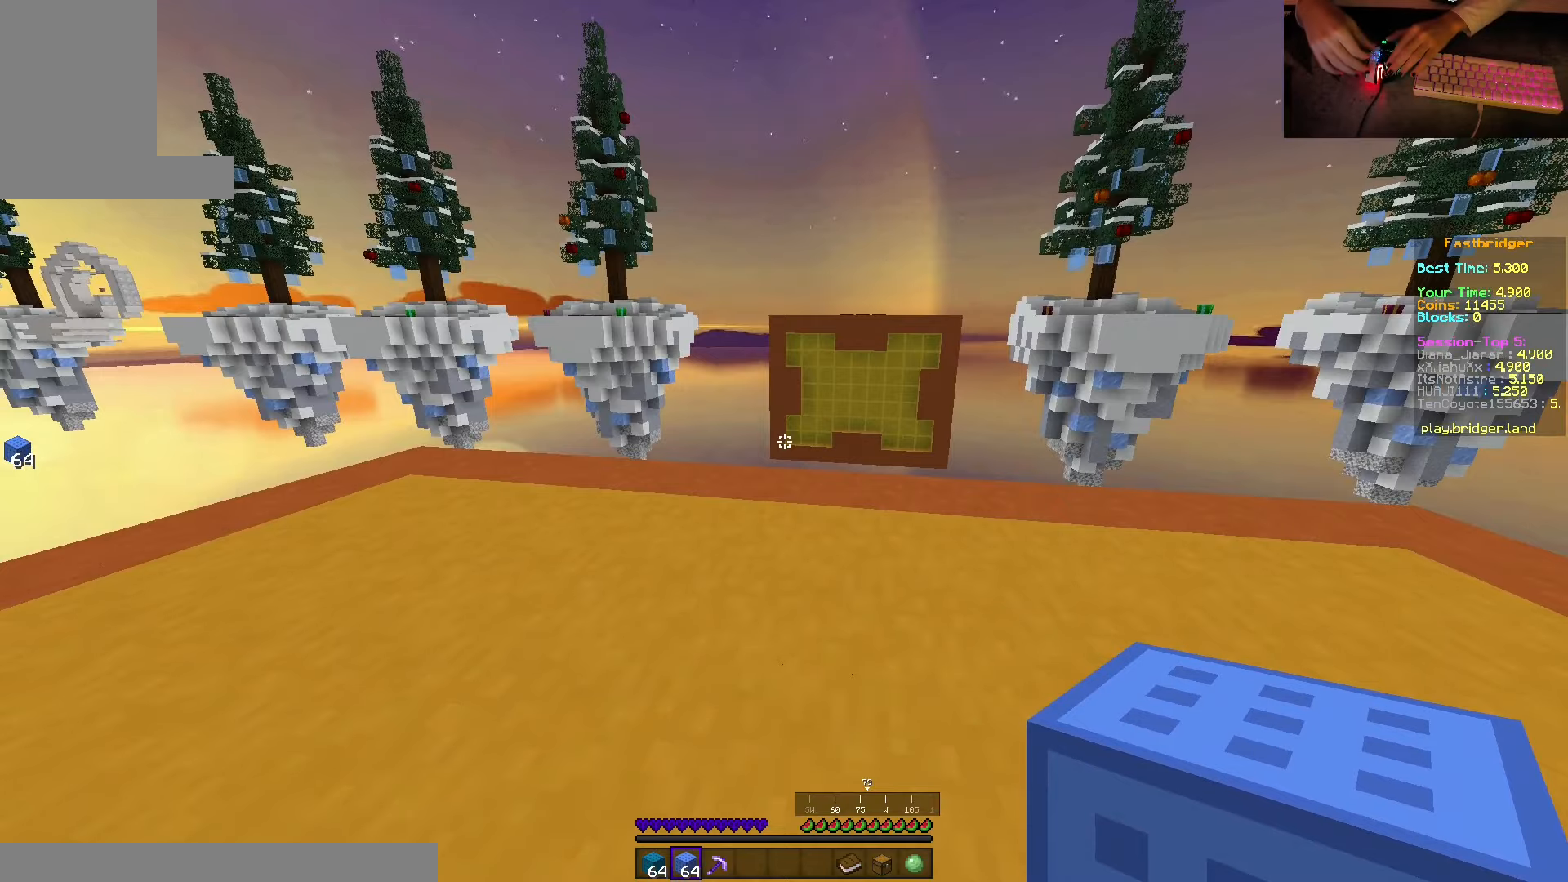
{"keys": [], "mouse": ["left"], "events": []}
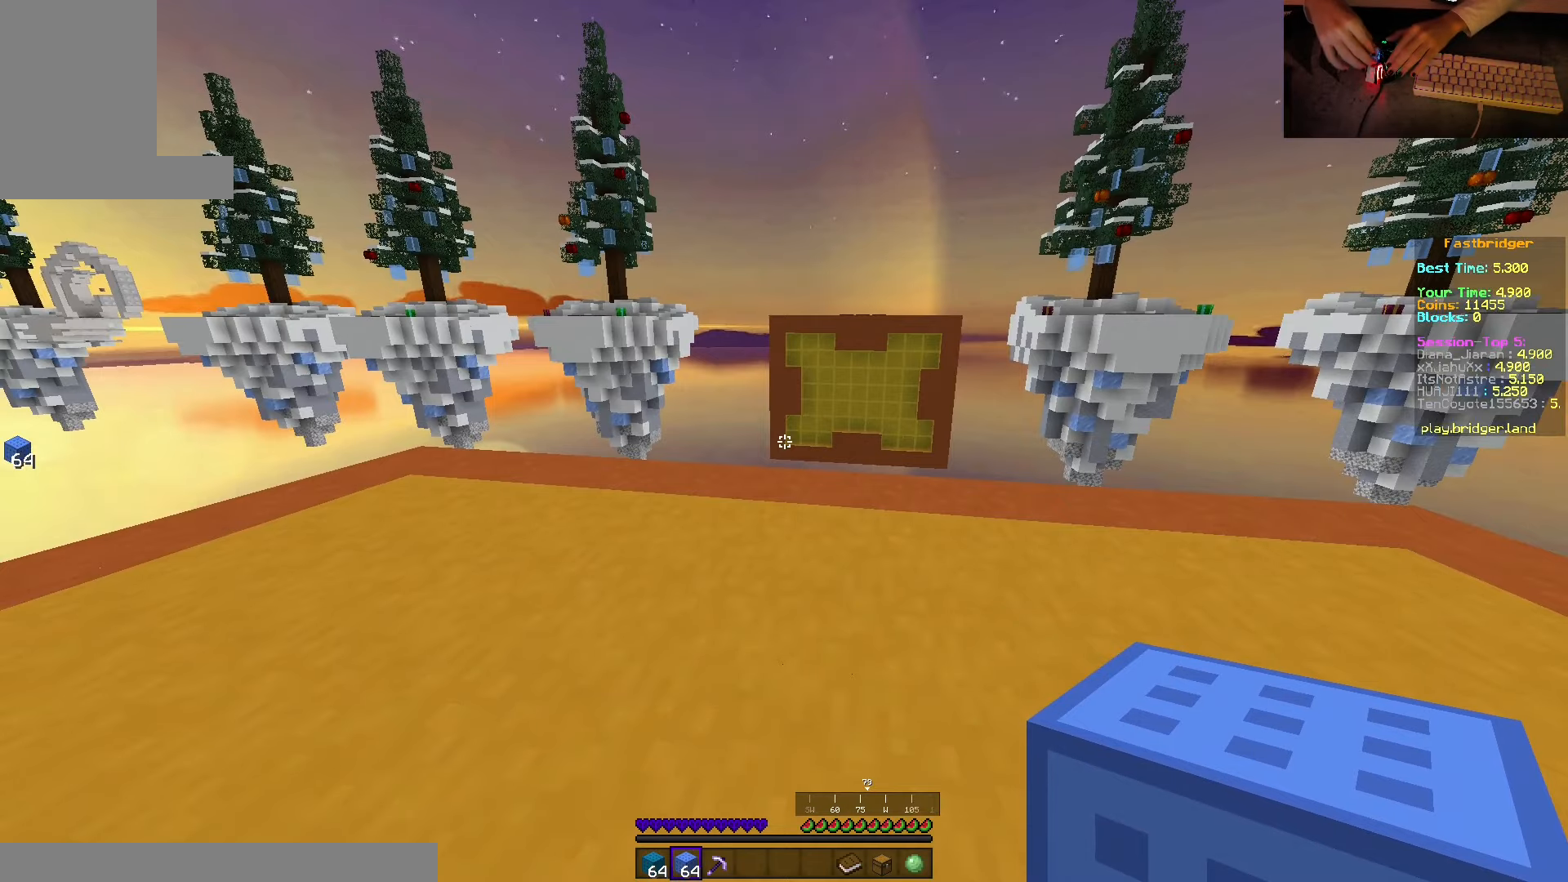
{"keys": [], "mouse": ["left"], "events": []}
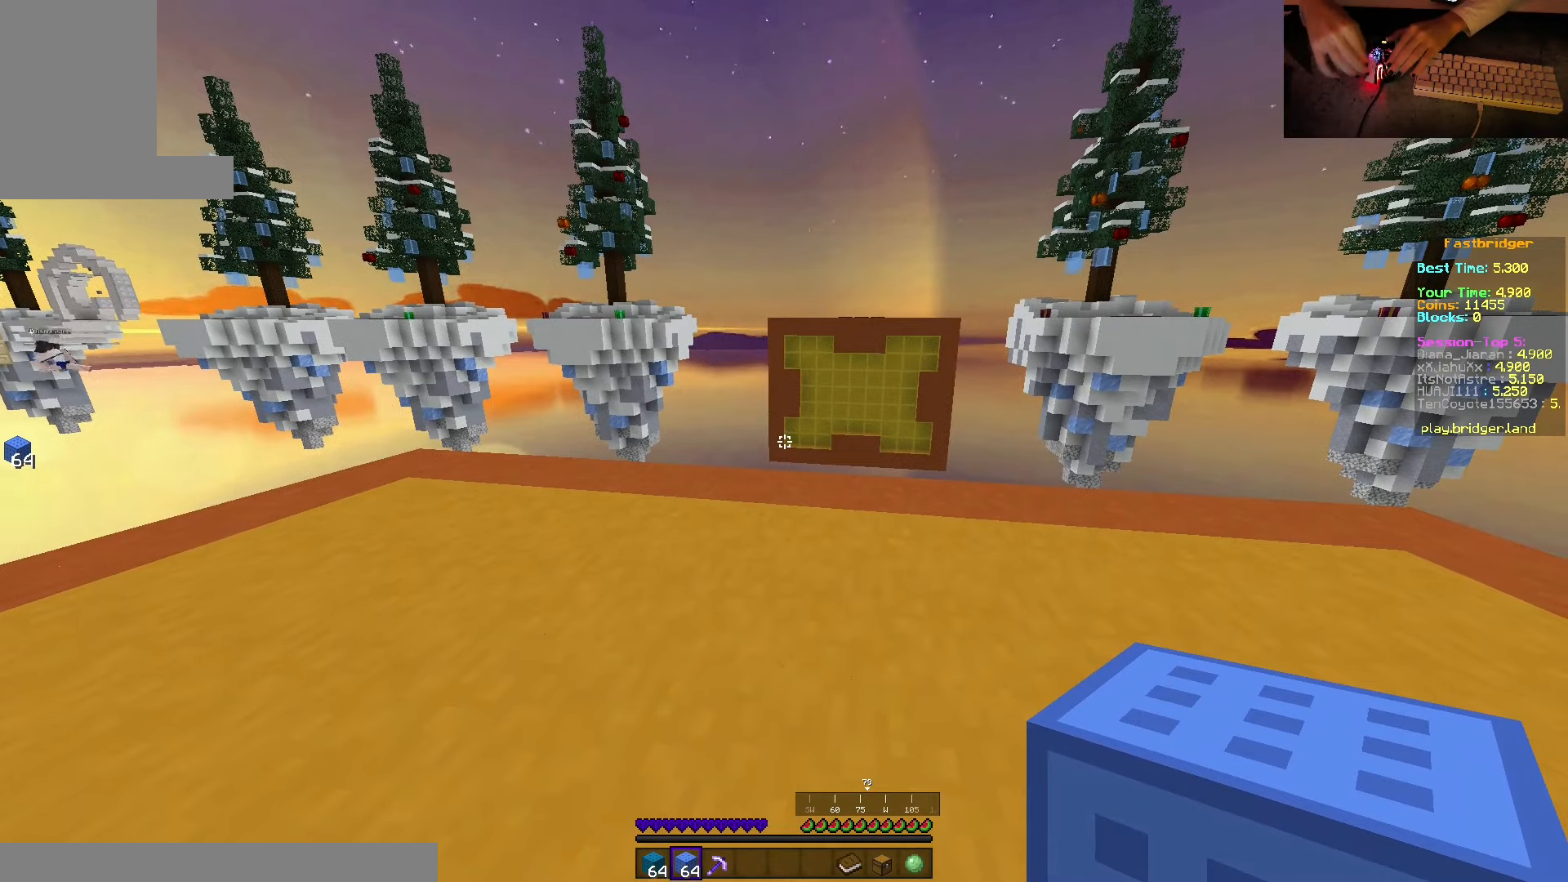
{"keys": [], "mouse": ["left"], "events": []}
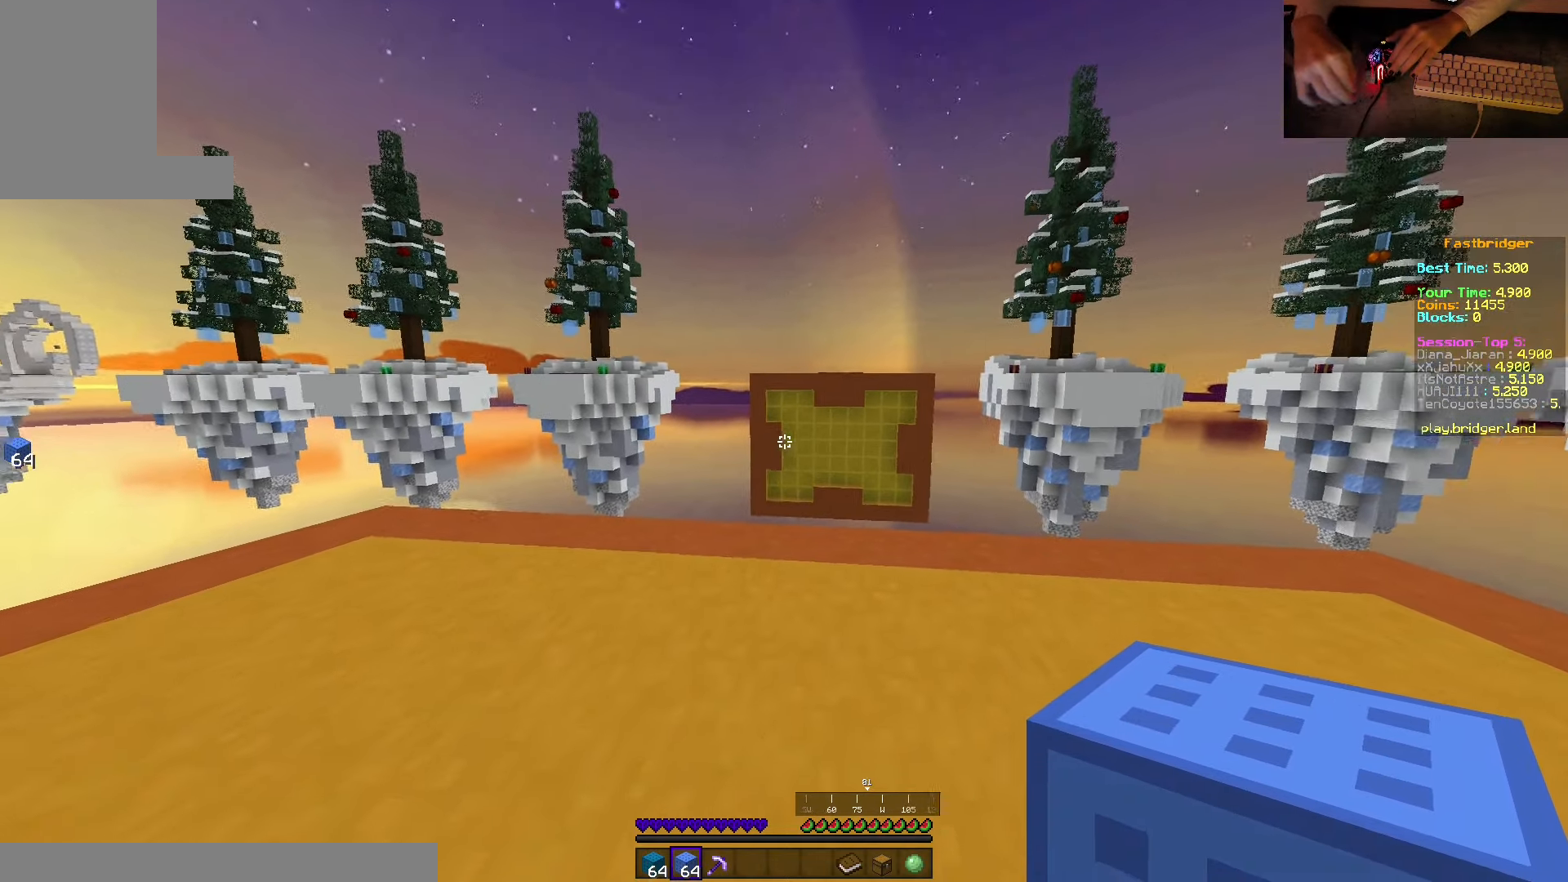
{"keys": [], "mouse": [], "events": [[350, "mouse_left", "up"]]}
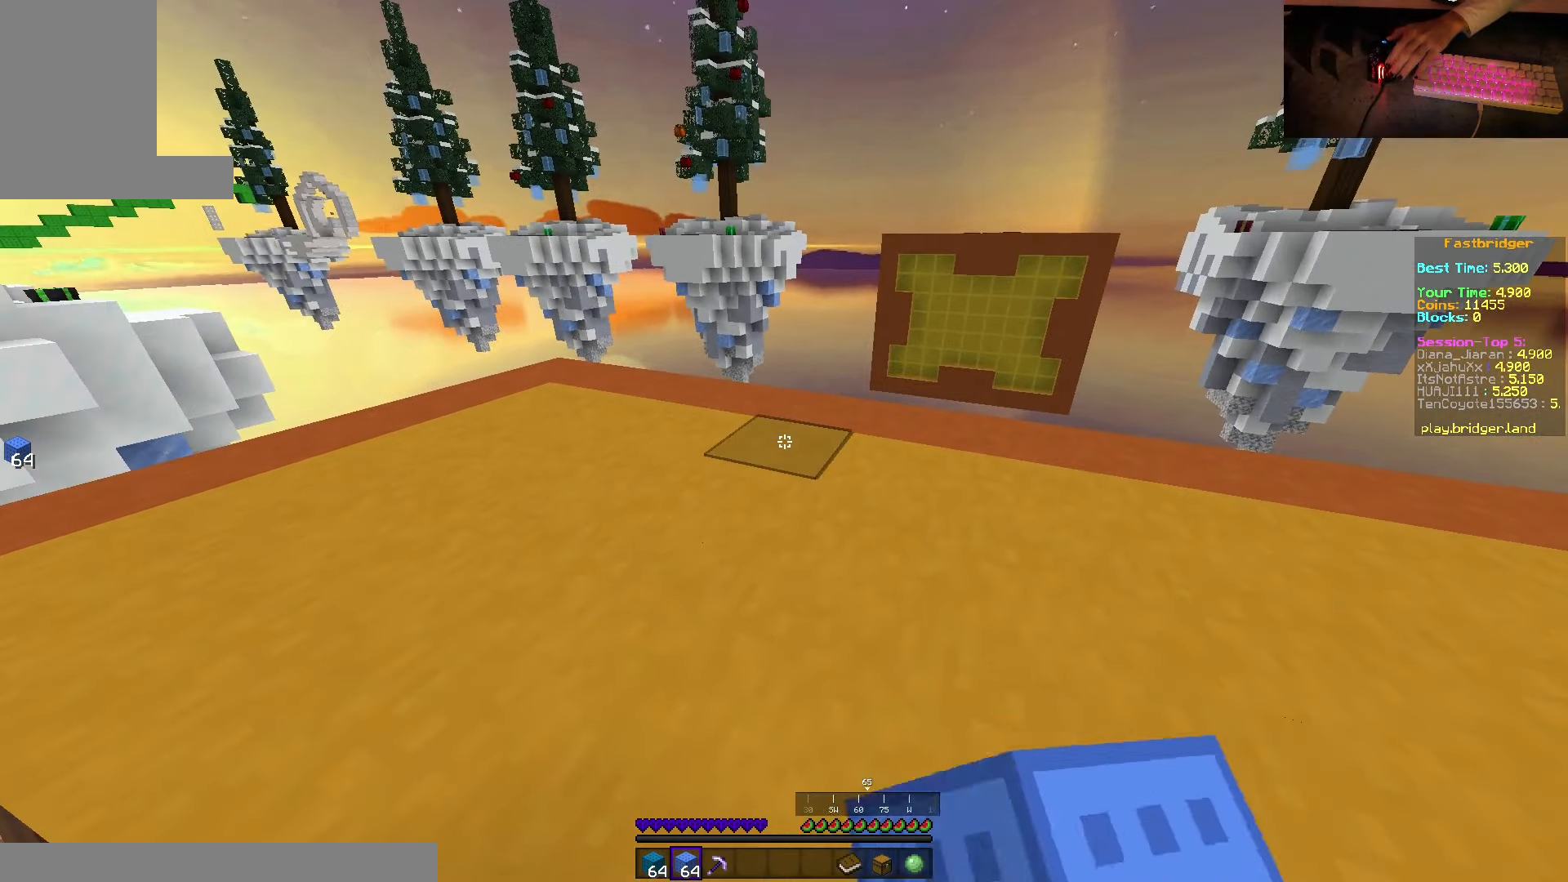
{"keys": [], "mouse": [], "events": []}
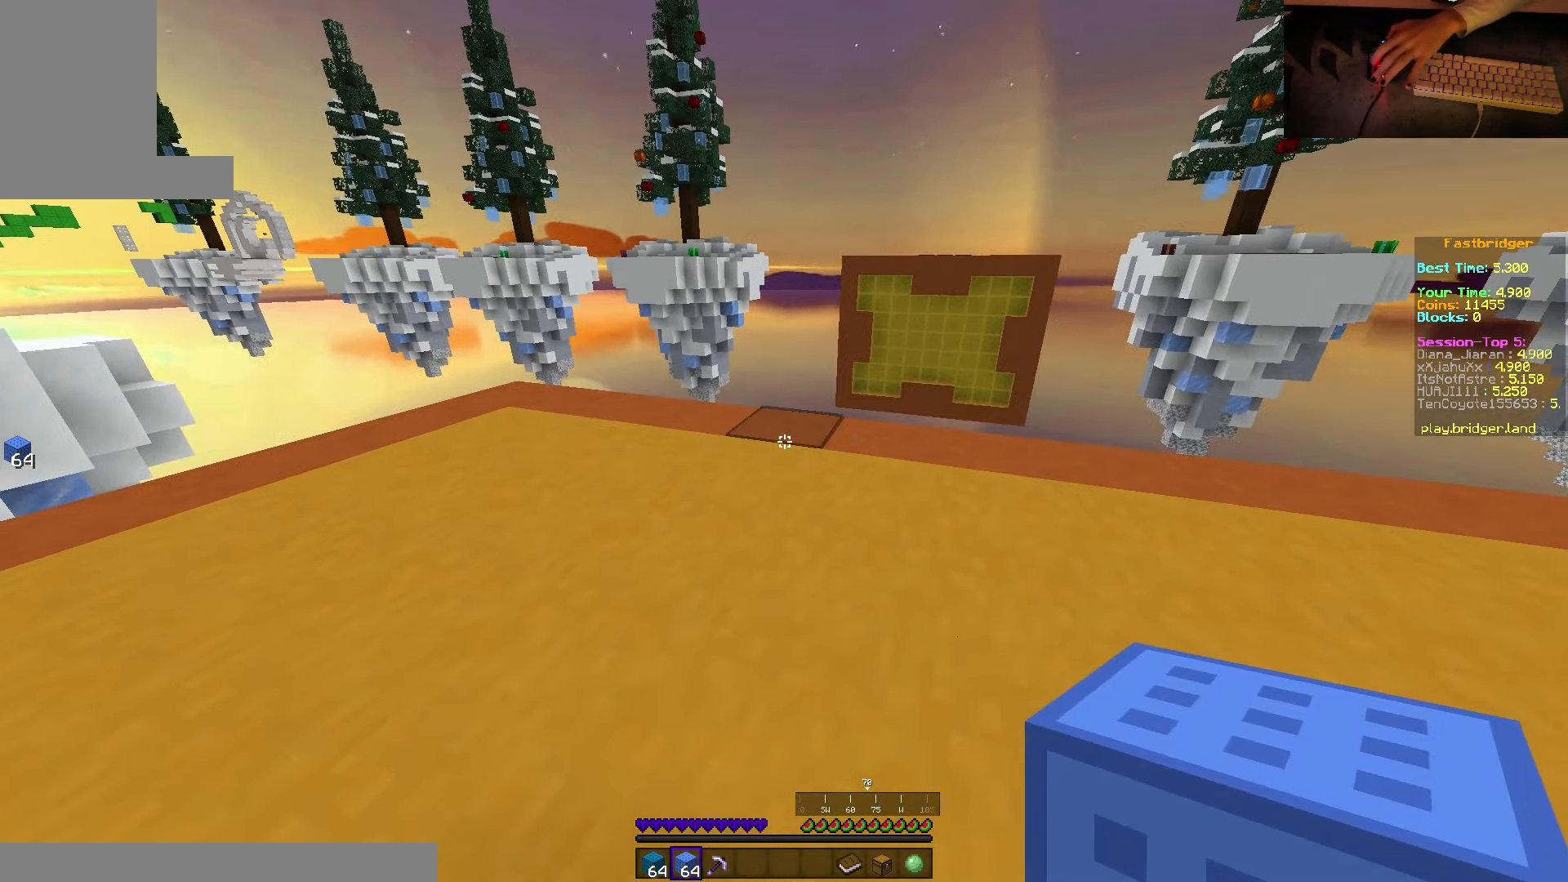
{"keys": [], "mouse": [], "events": []}